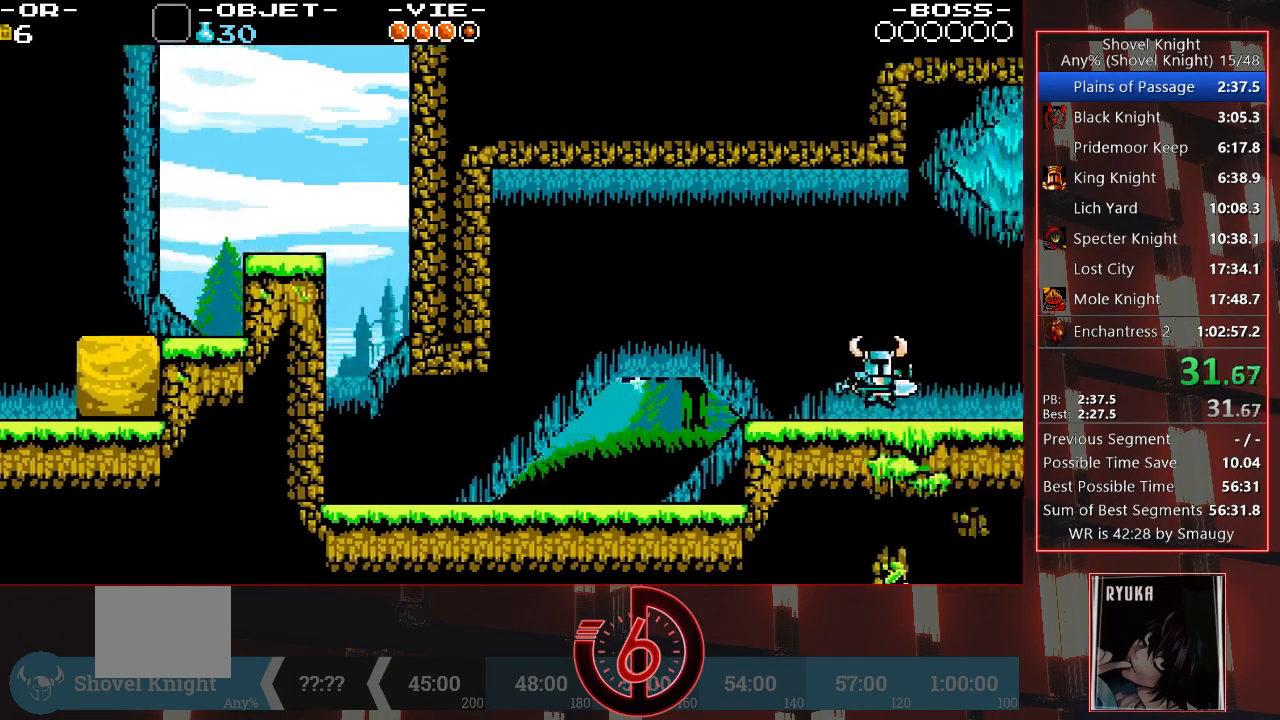
Gameplay with a controller (PlayStation layout); each line is a JSON object with the inputs held at the frame after it. "events" lists button and stick changes between this image and that frame as [ms after this image, input, new state], when the widget could be followed in between. Not read: L3 R3.
{"buttons": ["DPAD_RIGHT"], "left_stick": "center", "right_stick": "center", "events": []}
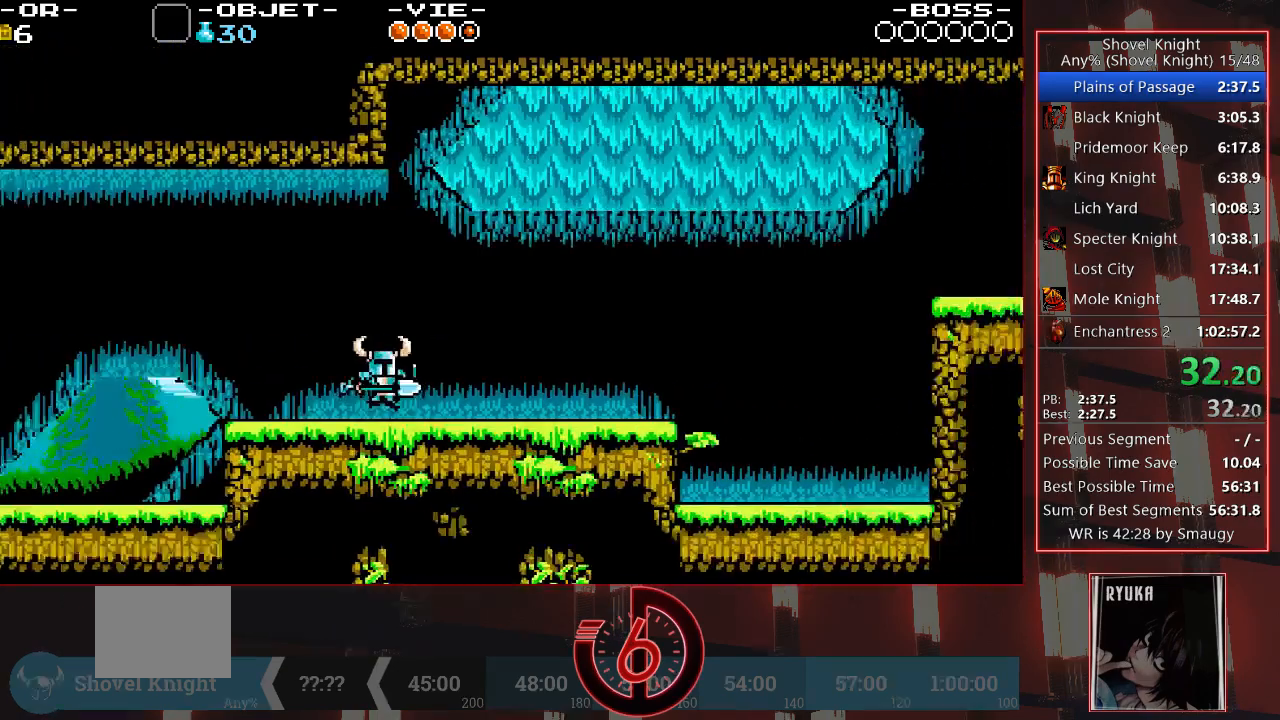
{"buttons": ["DPAD_RIGHT"], "left_stick": "center", "right_stick": "center", "events": []}
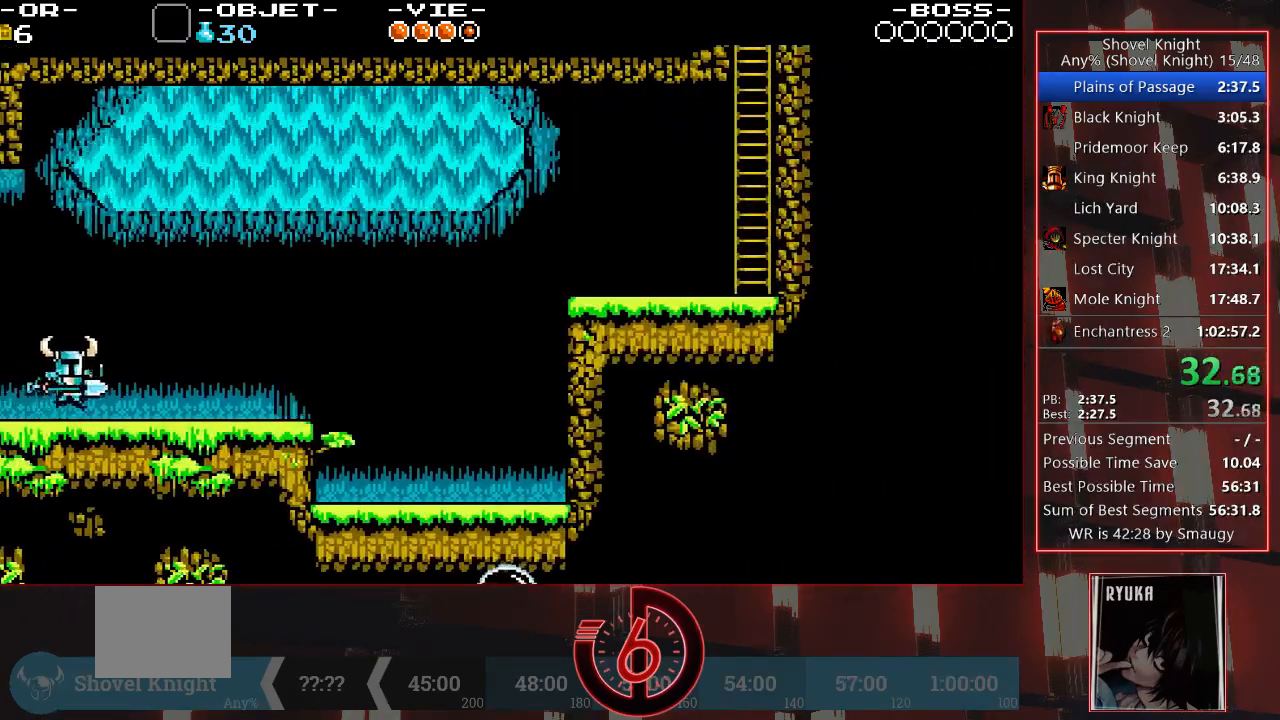
{"buttons": ["DPAD_RIGHT"], "left_stick": "center", "right_stick": "center", "events": []}
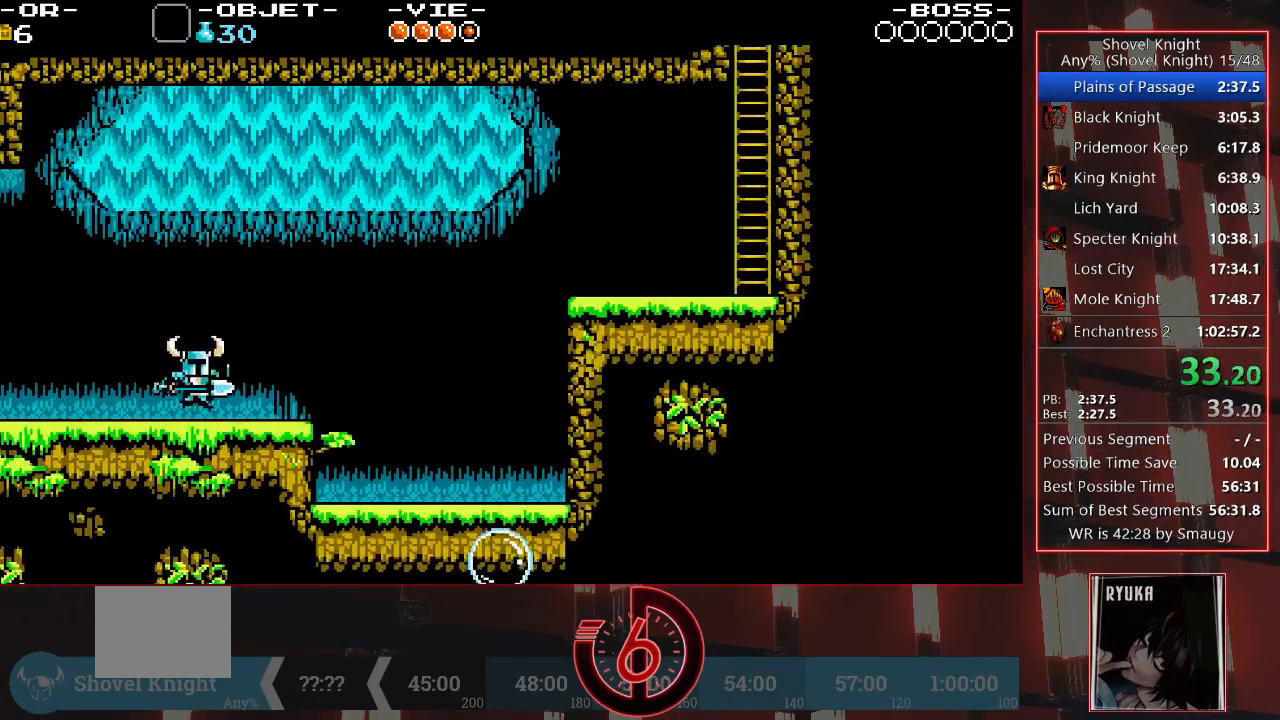
{"buttons": ["CROSS", "DPAD_DOWN", "DPAD_RIGHT"], "left_stick": "center", "right_stick": "center", "events": [[300, "DPAD_DOWN", "down"], [350, "CROSS", "down"]]}
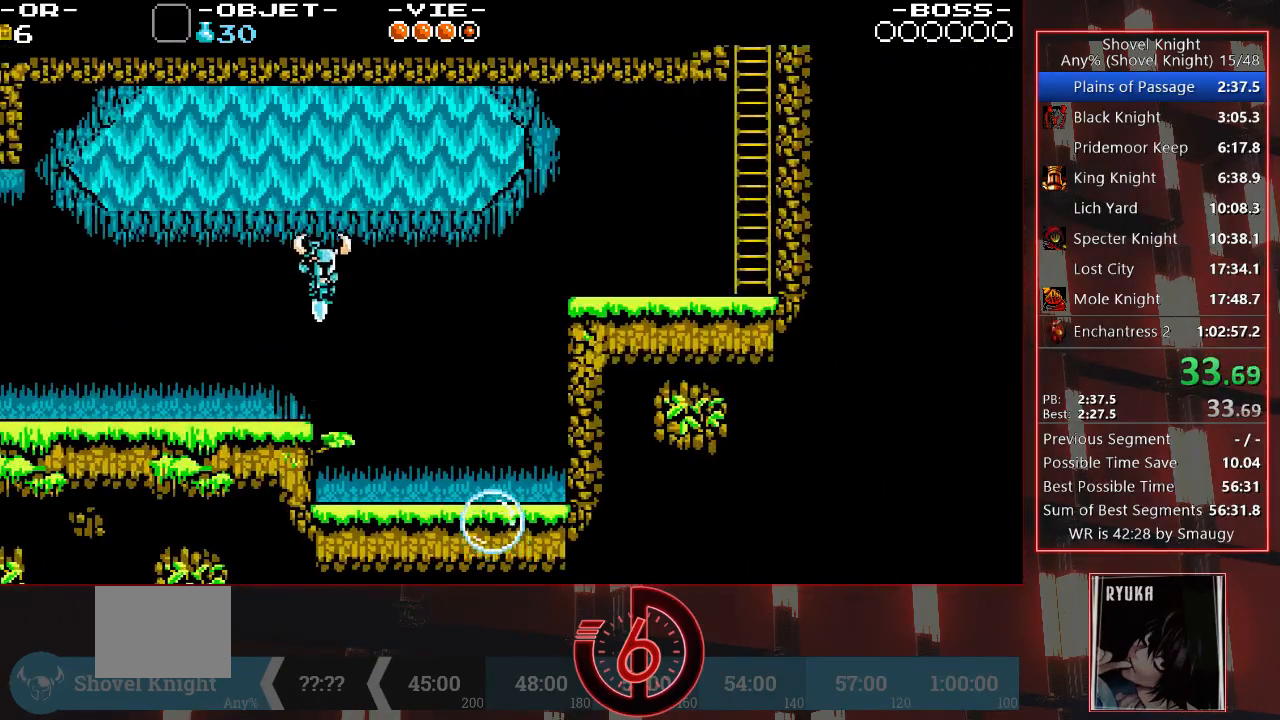
{"buttons": ["CROSS", "DPAD_DOWN", "DPAD_RIGHT"], "left_stick": "center", "right_stick": "center", "events": []}
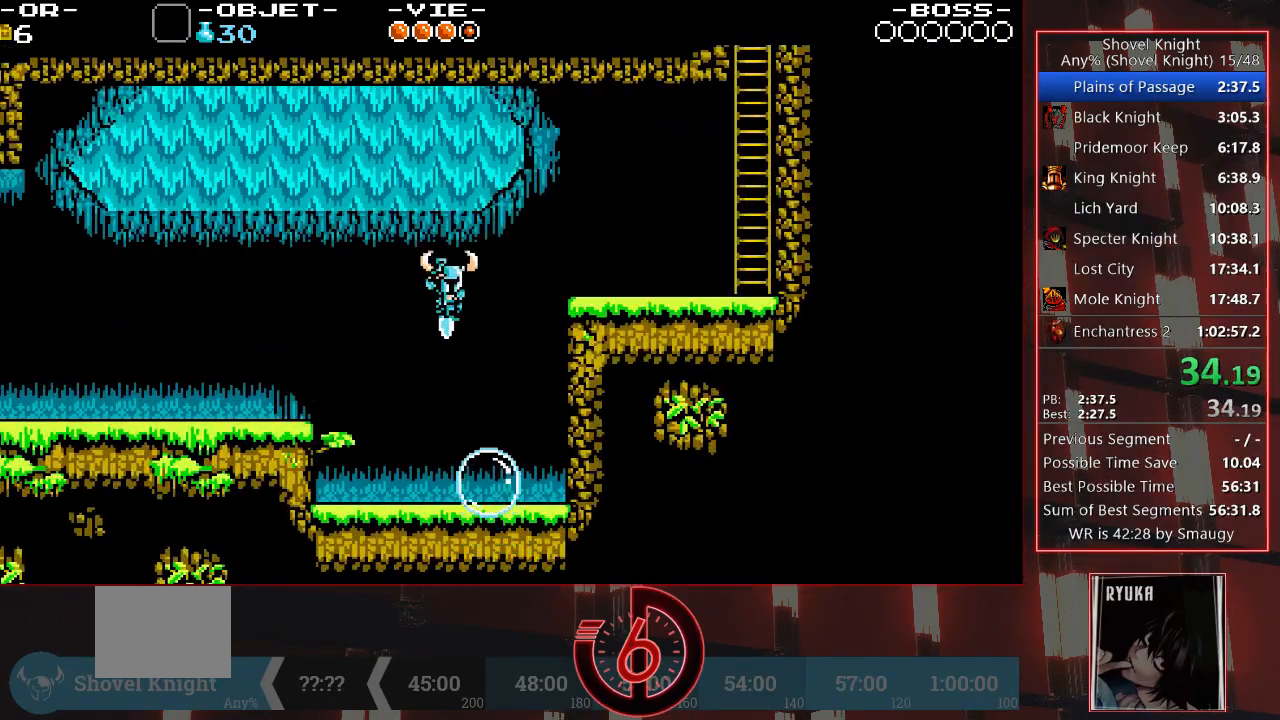
{"buttons": ["DPAD_DOWN", "DPAD_RIGHT"], "left_stick": "center", "right_stick": "center", "events": [[150, "CROSS", "up"]]}
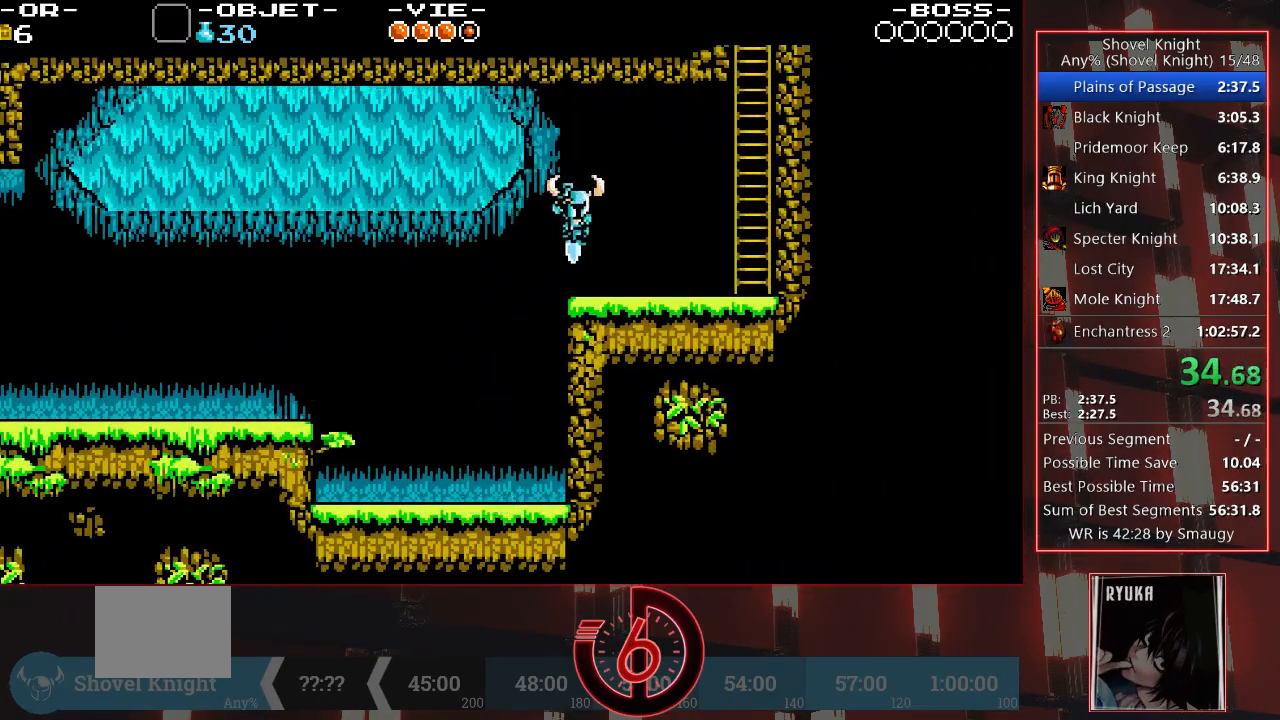
{"buttons": ["DPAD_RIGHT"], "left_stick": "center", "right_stick": "center", "events": [[100, "DPAD_DOWN", "up"]]}
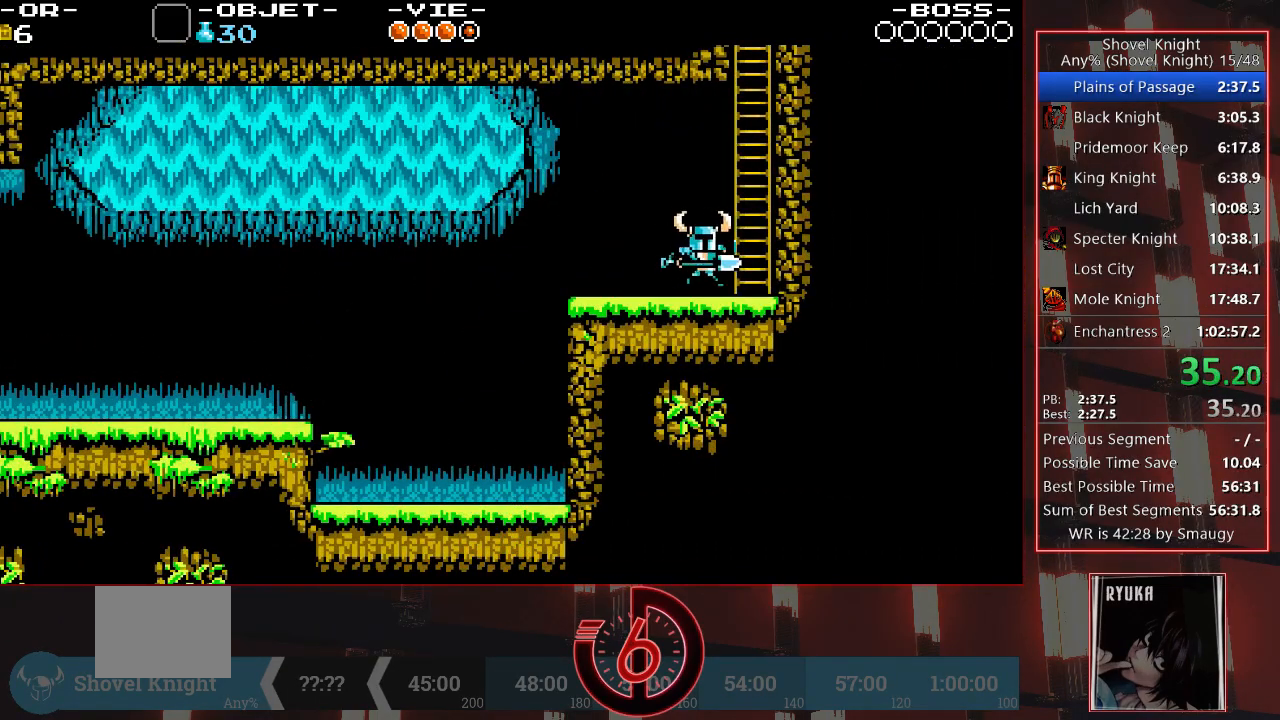
{"buttons": ["CROSS", "DPAD_UP"], "left_stick": "center", "right_stick": "center", "events": [[150, "CROSS", "down"], [350, "DPAD_RIGHT", "up"], [450, "DPAD_UP", "down"]]}
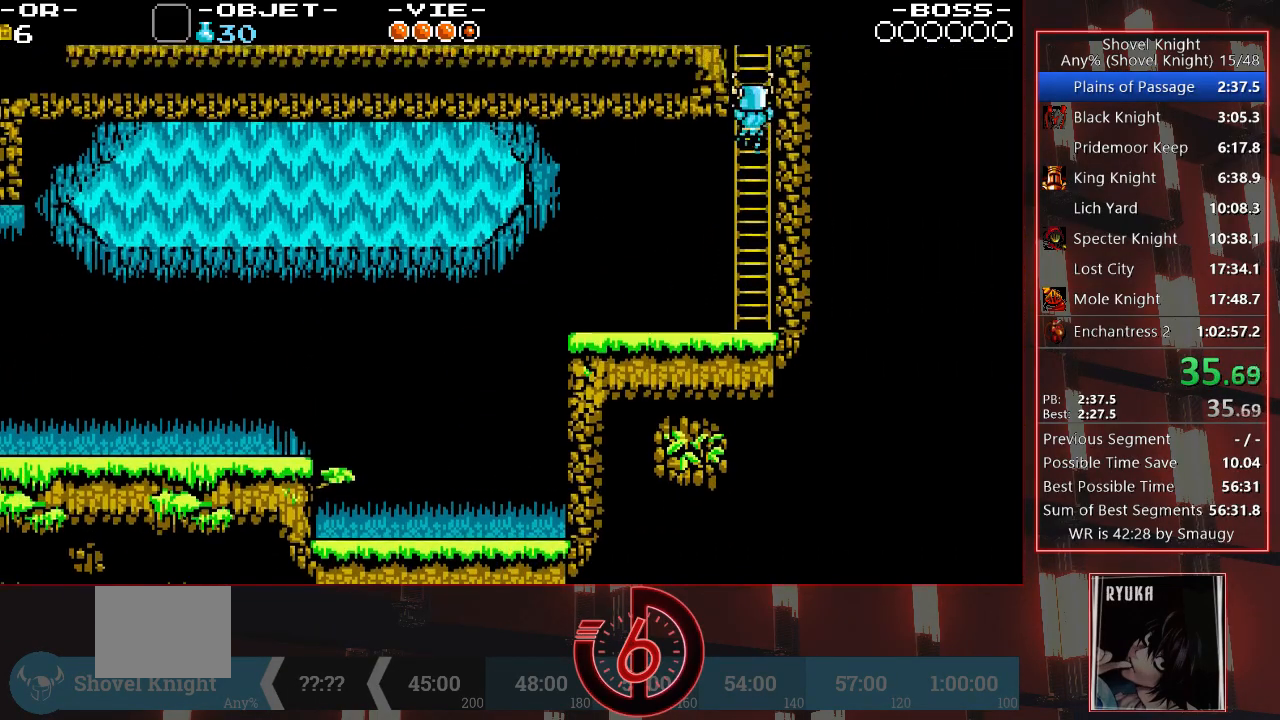
{"buttons": ["DPAD_UP", "DPAD_LEFT"], "left_stick": "center", "right_stick": "center", "events": [[67, "CROSS", "up"], [500, "DPAD_LEFT", "down"]]}
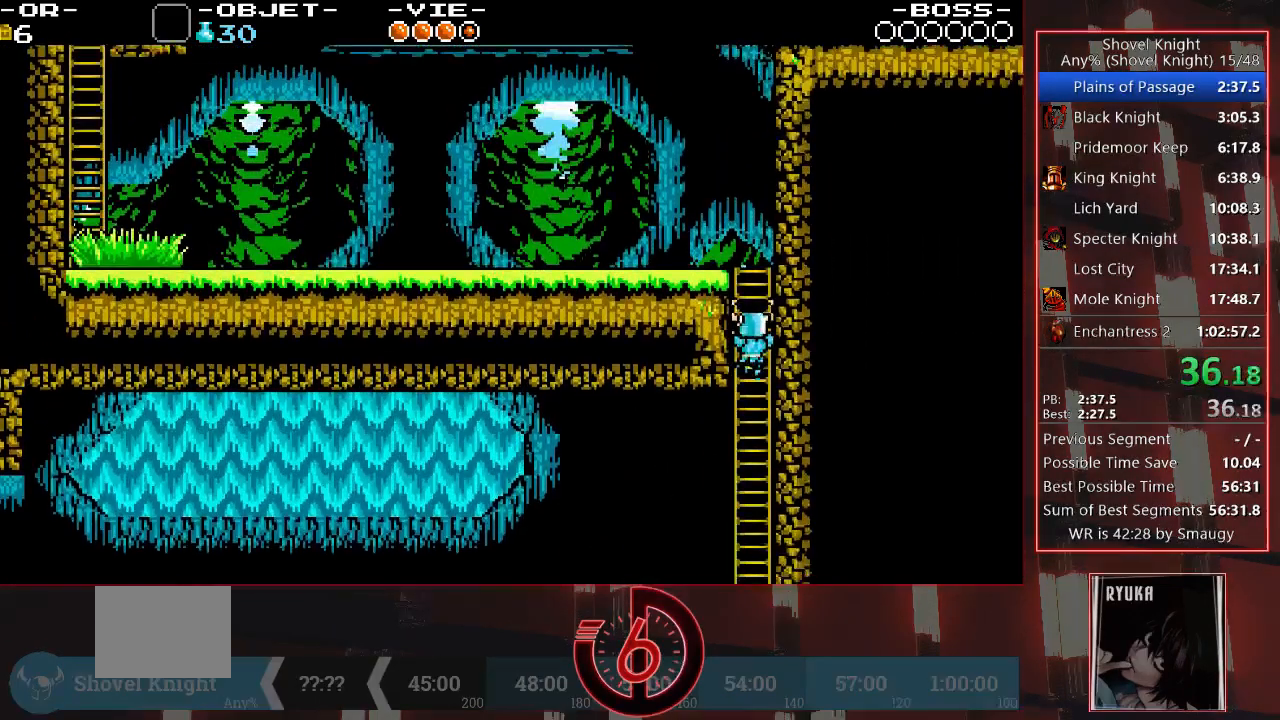
{"buttons": ["CROSS", "DPAD_UP", "DPAD_LEFT"], "left_stick": "center", "right_stick": "center", "events": [[317, "CROSS", "down"], [417, "CROSS", "up"], [467, "CROSS", "down"]]}
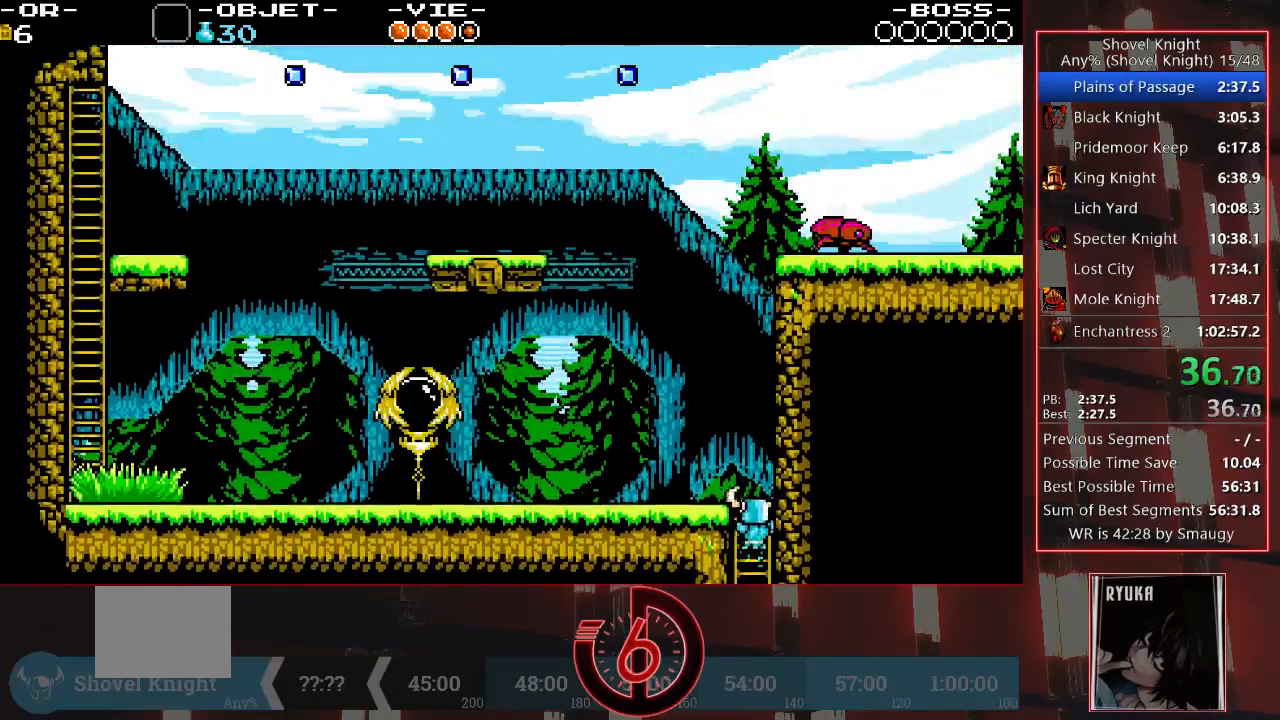
{"buttons": ["CROSS", "DPAD_UP", "DPAD_LEFT"], "left_stick": "center", "right_stick": "center", "events": [[50, "CROSS", "up"], [117, "CROSS", "down"], [183, "CROSS", "up"], [233, "CROSS", "down"], [400, "CROSS", "up"], [450, "CROSS", "down"]]}
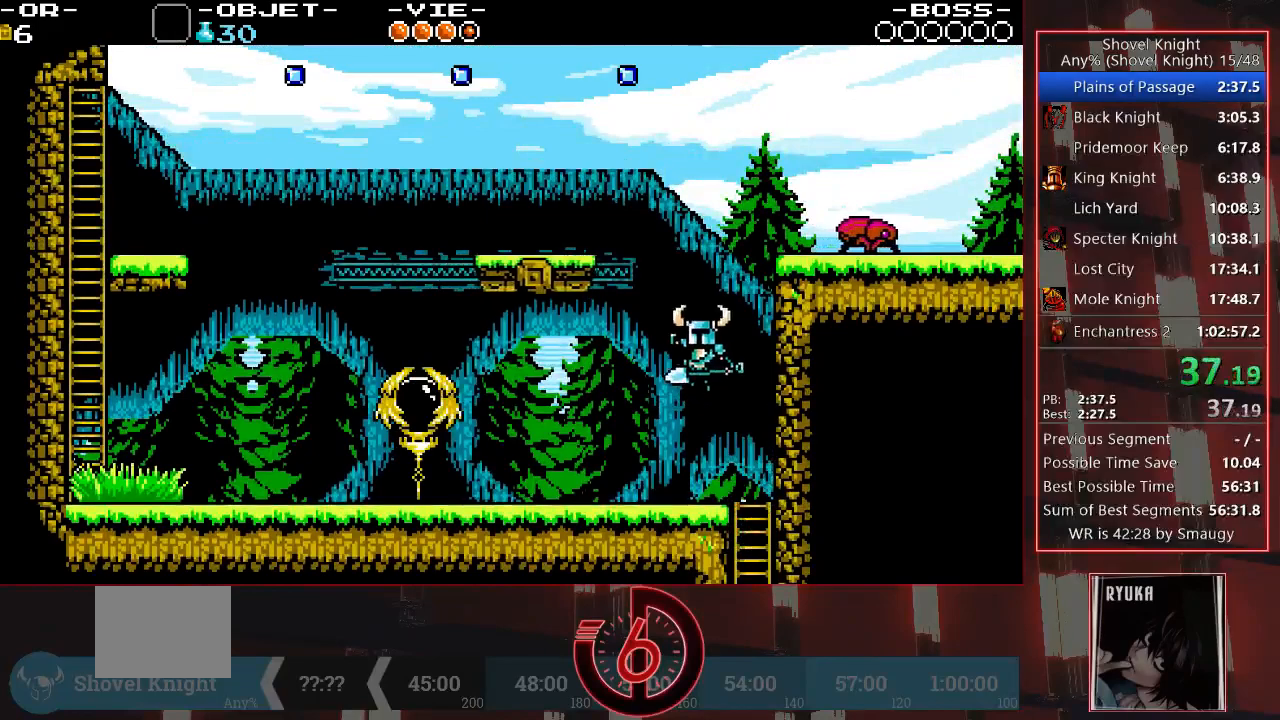
{"buttons": ["DPAD_LEFT"], "left_stick": "center", "right_stick": "center", "events": [[33, "CROSS", "up"], [267, "DPAD_UP", "up"]]}
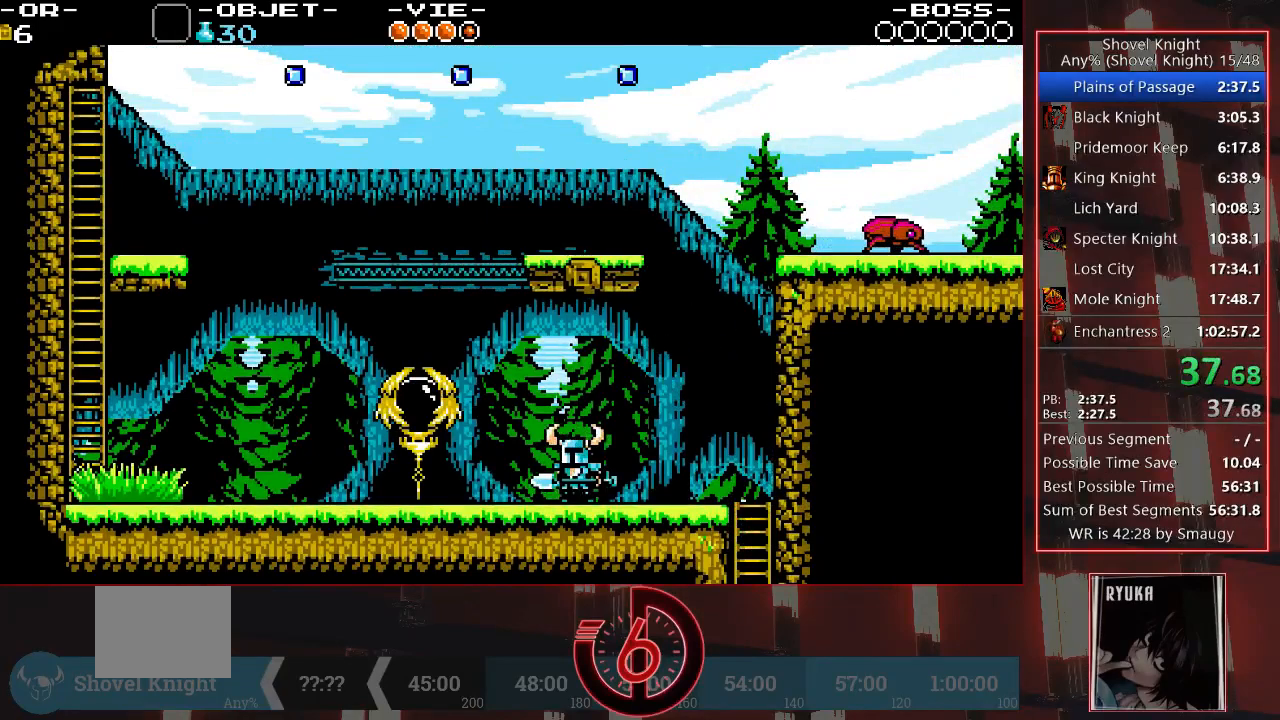
{"buttons": ["DPAD_DOWN", "DPAD_LEFT"], "left_stick": "center", "right_stick": "center", "events": [[50, "CROSS", "down"], [150, "DPAD_DOWN", "down"], [217, "CROSS", "up"]]}
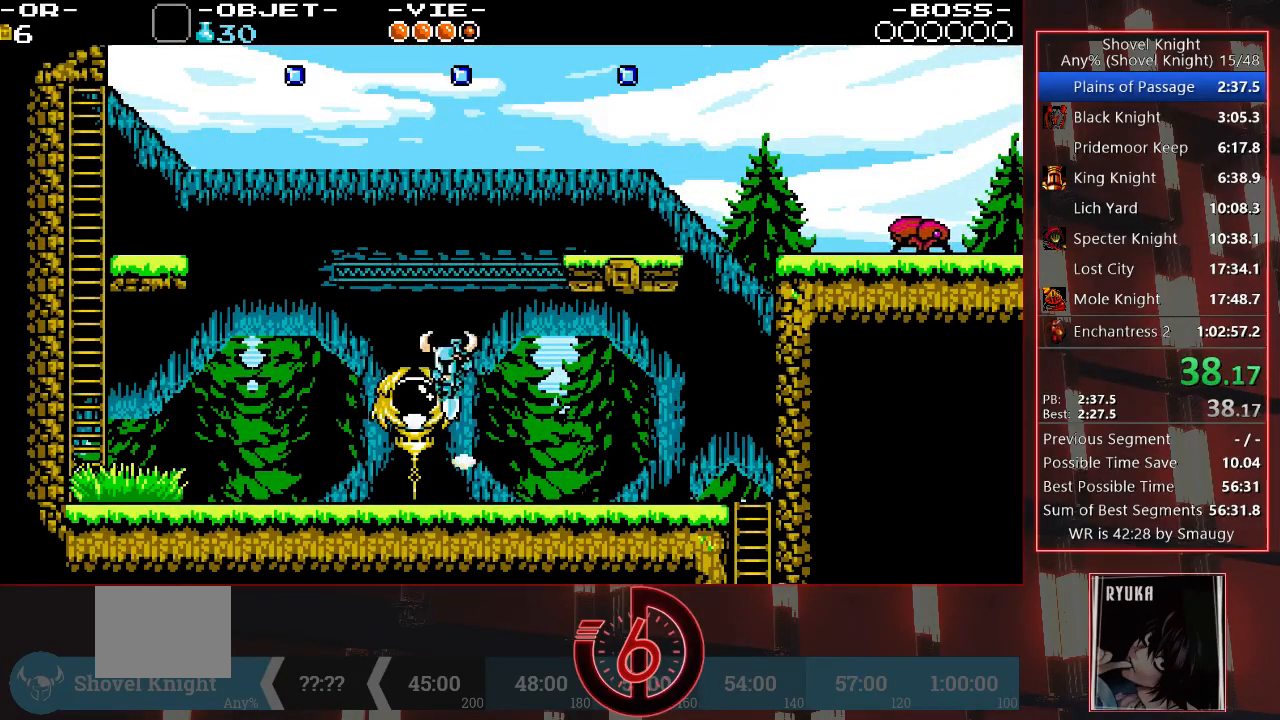
{"buttons": ["DPAD_LEFT"], "left_stick": "center", "right_stick": "center", "events": [[367, "DPAD_DOWN", "up"]]}
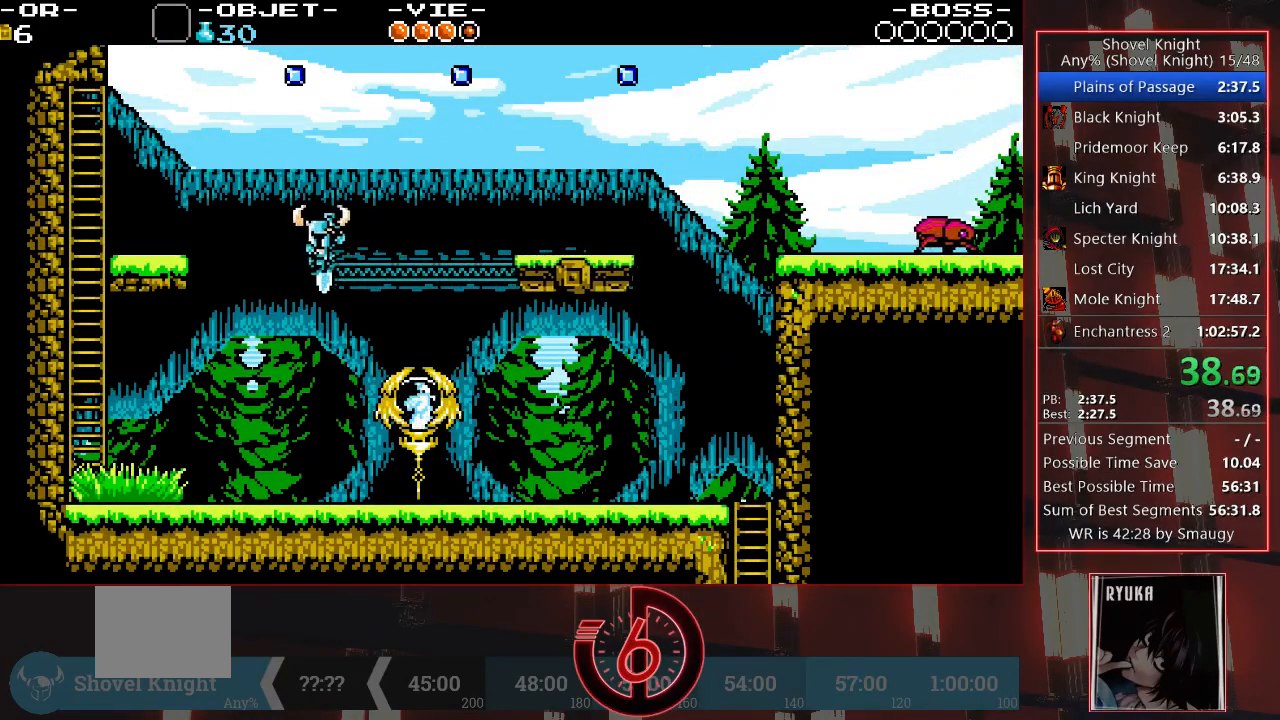
{"buttons": ["DPAD_LEFT"], "left_stick": "center", "right_stick": "center", "events": []}
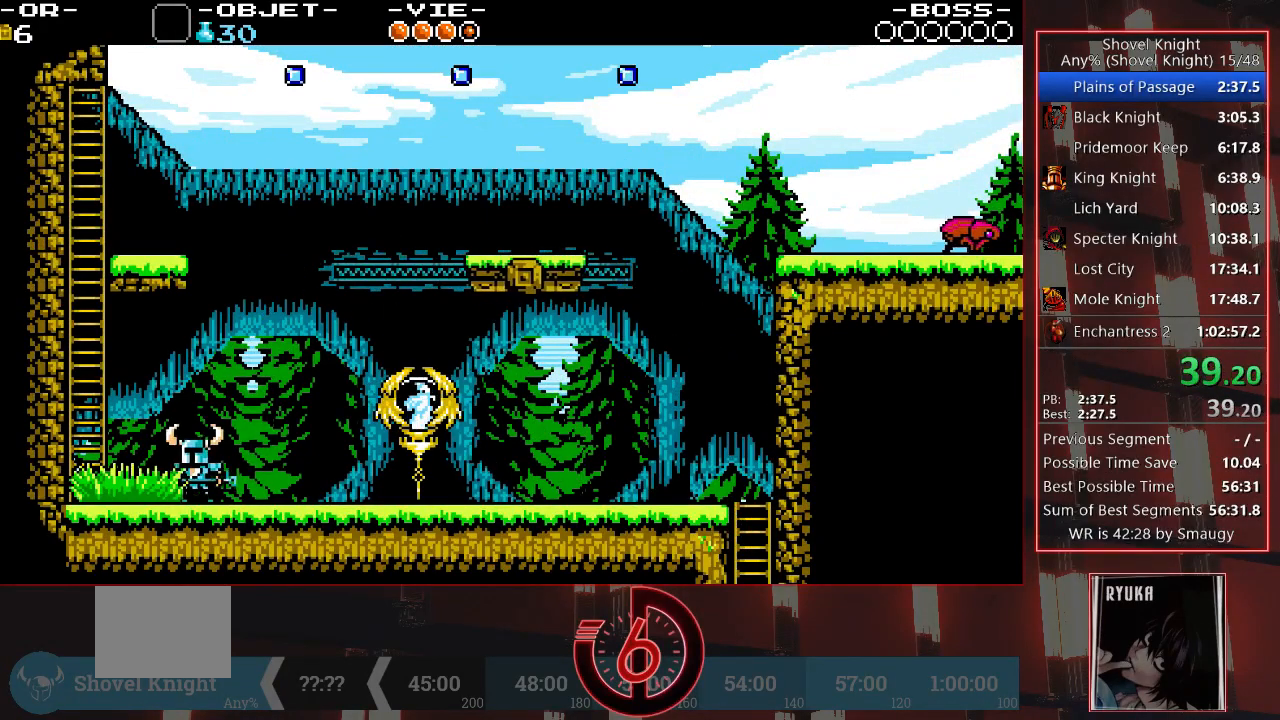
{"buttons": ["CROSS", "DPAD_LEFT"], "left_stick": "center", "right_stick": "center", "events": [[500, "CROSS", "down"]]}
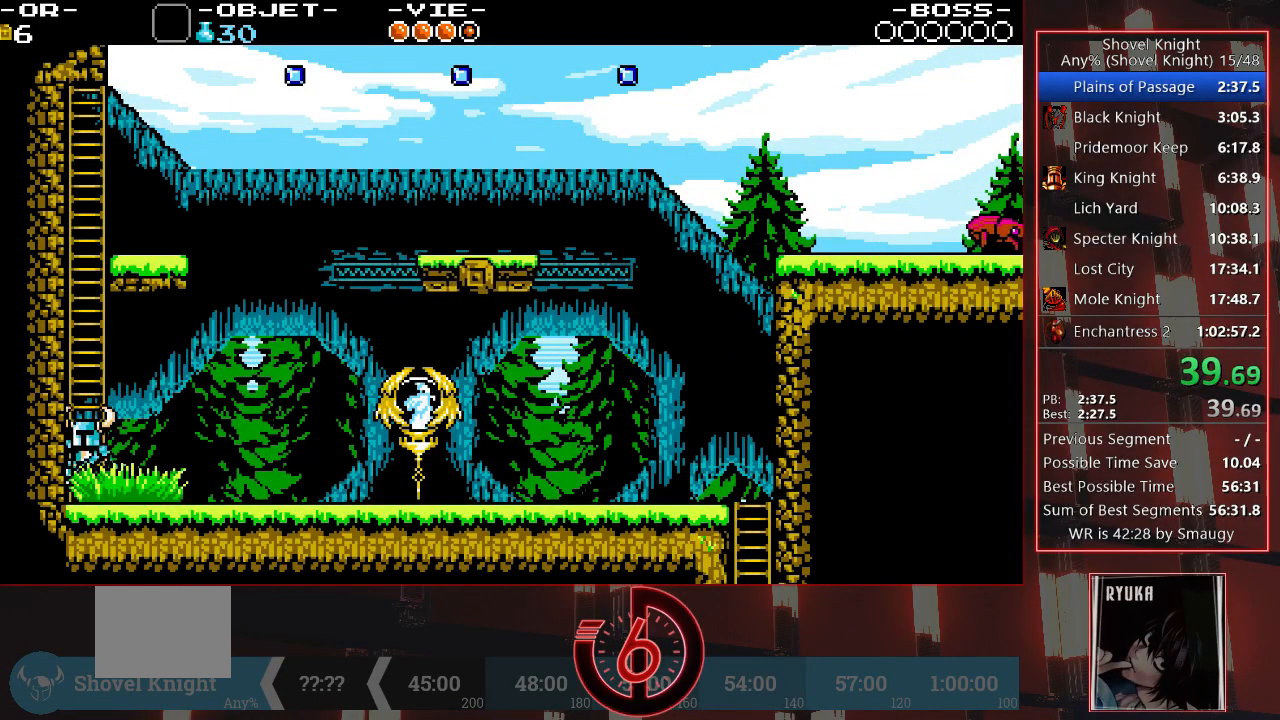
{"buttons": ["DPAD_UP"], "left_stick": "center", "right_stick": "center", "events": [[50, "DPAD_LEFT", "up"], [417, "DPAD_UP", "down"], [450, "CROSS", "up"]]}
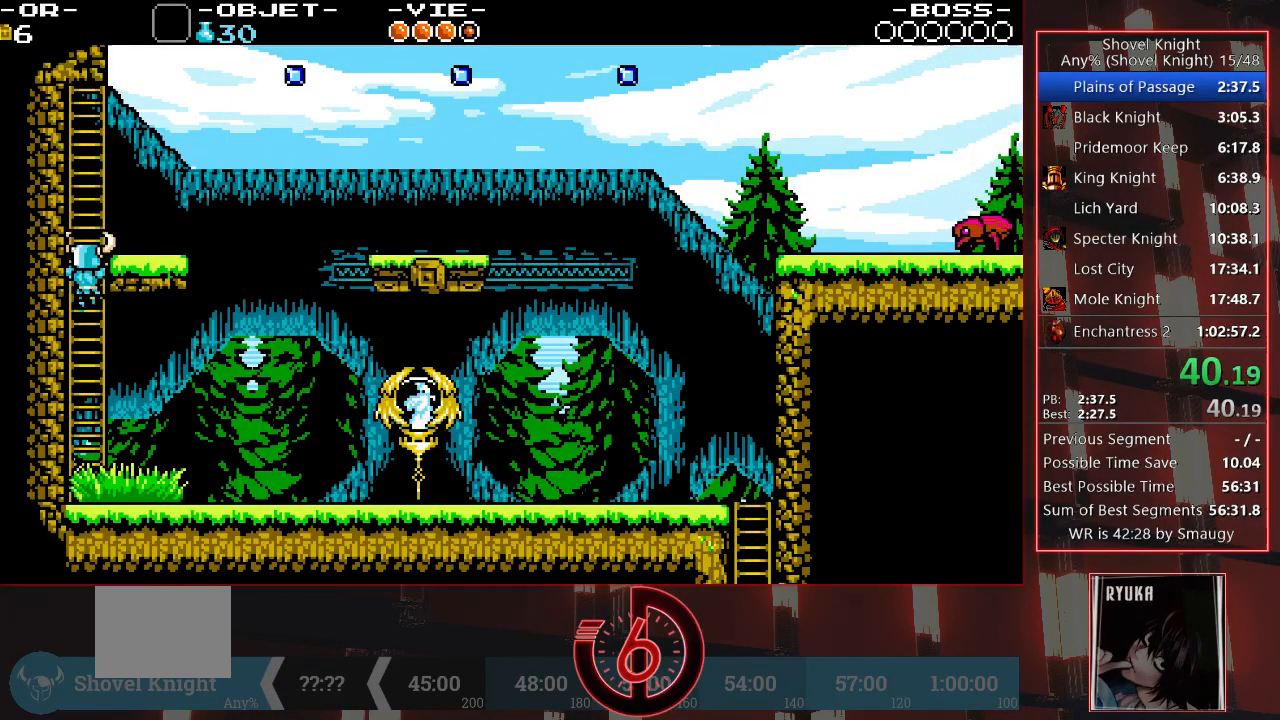
{"buttons": ["DPAD_UP", "DPAD_RIGHT"], "left_stick": "center", "right_stick": "center", "events": [[467, "DPAD_RIGHT", "down"]]}
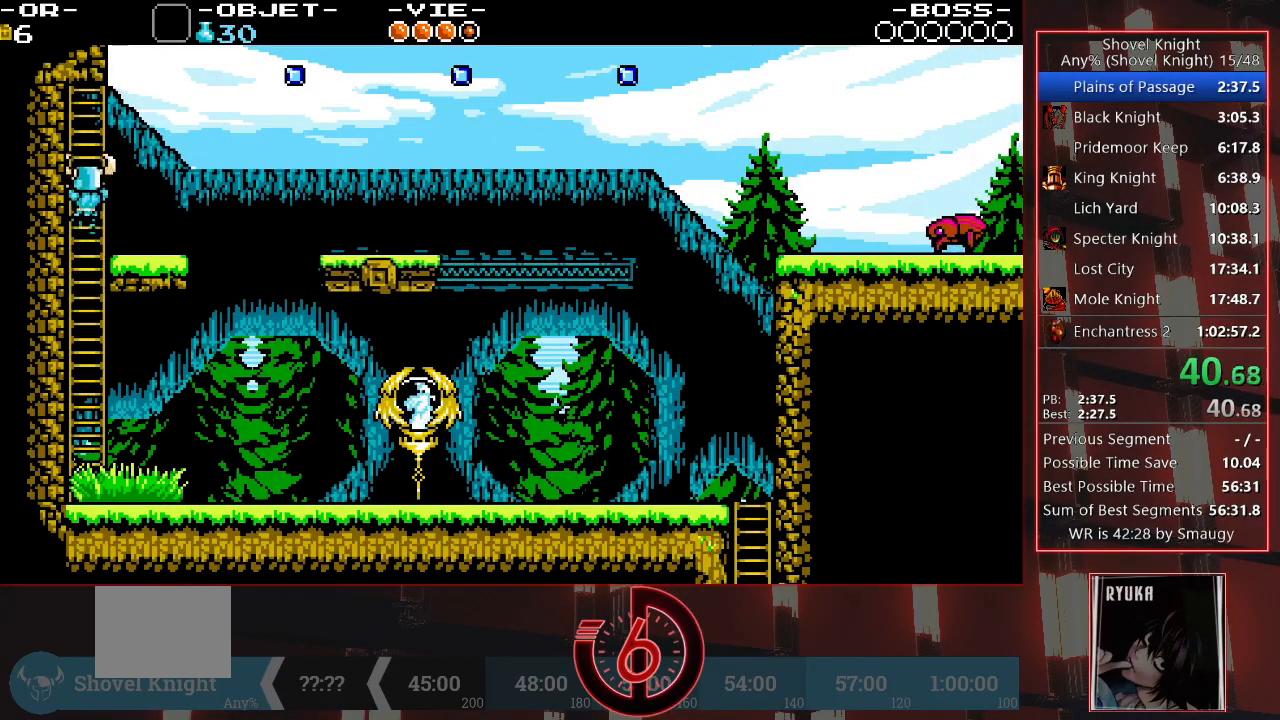
{"buttons": ["CROSS", "DPAD_RIGHT"], "left_stick": "center", "right_stick": "center", "events": [[67, "DPAD_UP", "up"], [100, "CROSS", "down"], [233, "CROSS", "up"], [433, "CROSS", "down"]]}
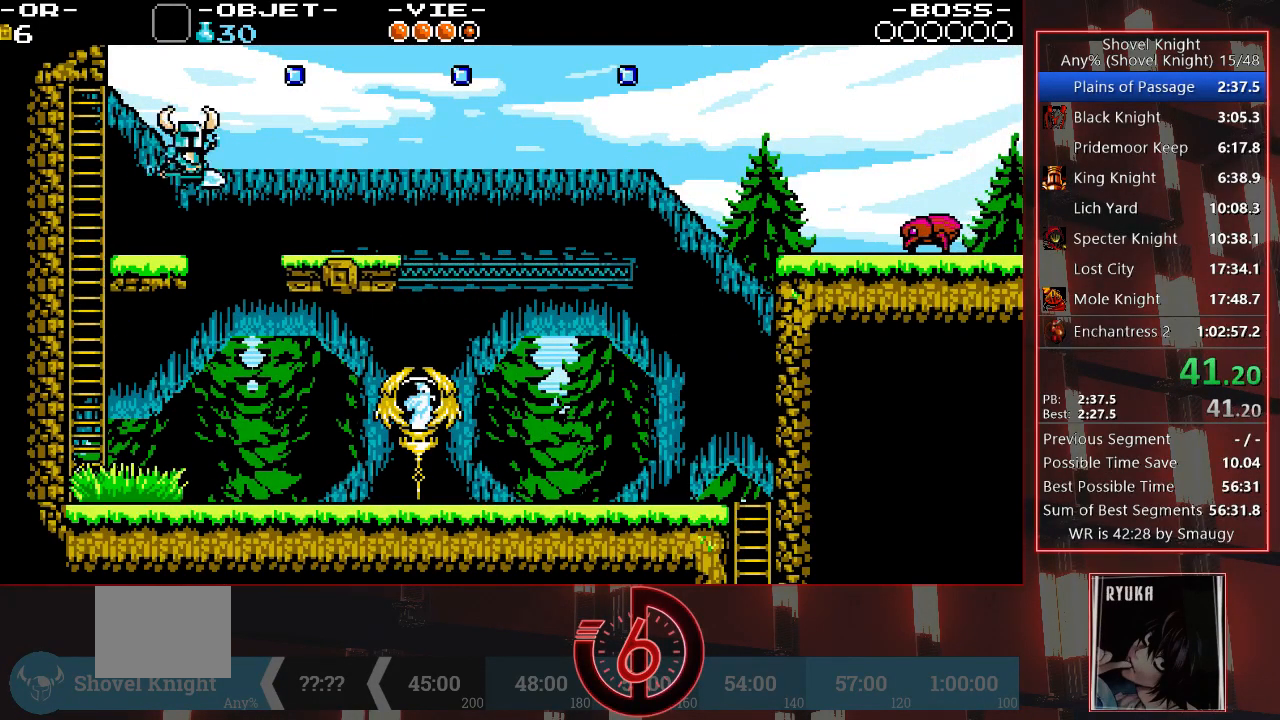
{"buttons": ["CROSS", "DPAD_RIGHT"], "left_stick": "center", "right_stick": "center", "events": []}
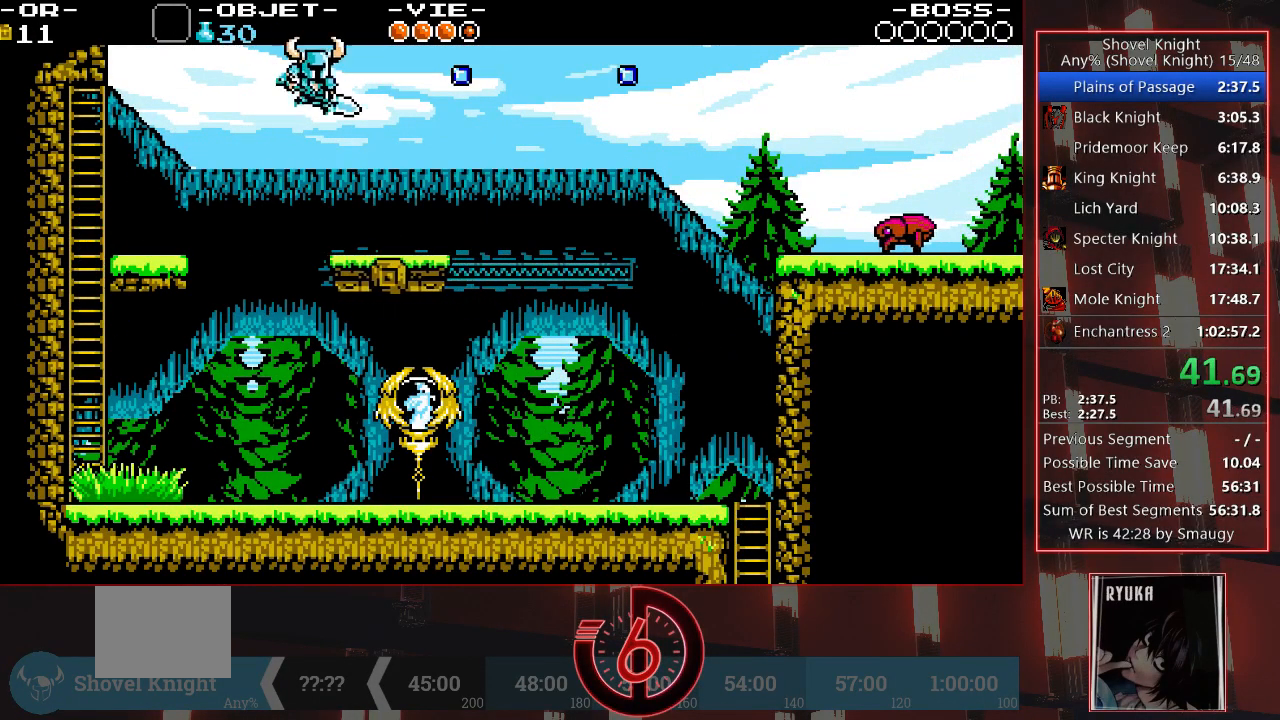
{"buttons": [], "left_stick": "center", "right_stick": "center", "events": [[17, "CROSS", "up"], [317, "DPAD_RIGHT", "up"]]}
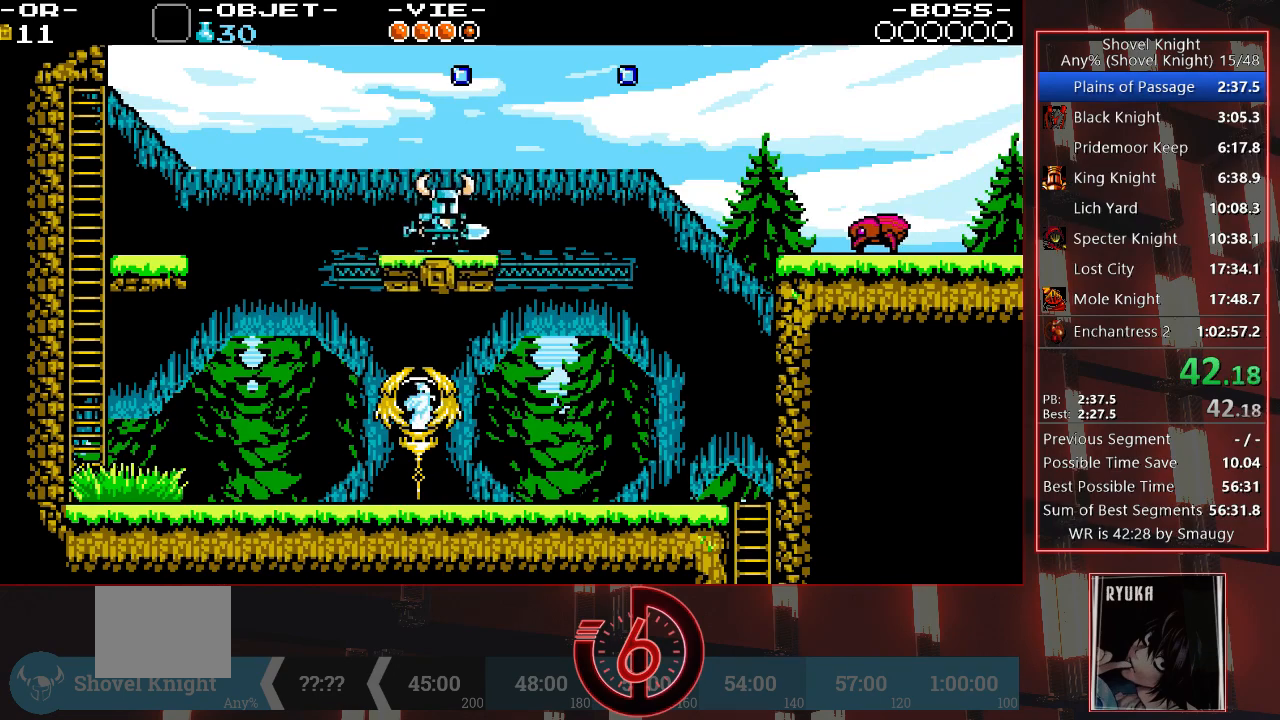
{"buttons": [], "left_stick": "center", "right_stick": "center", "events": []}
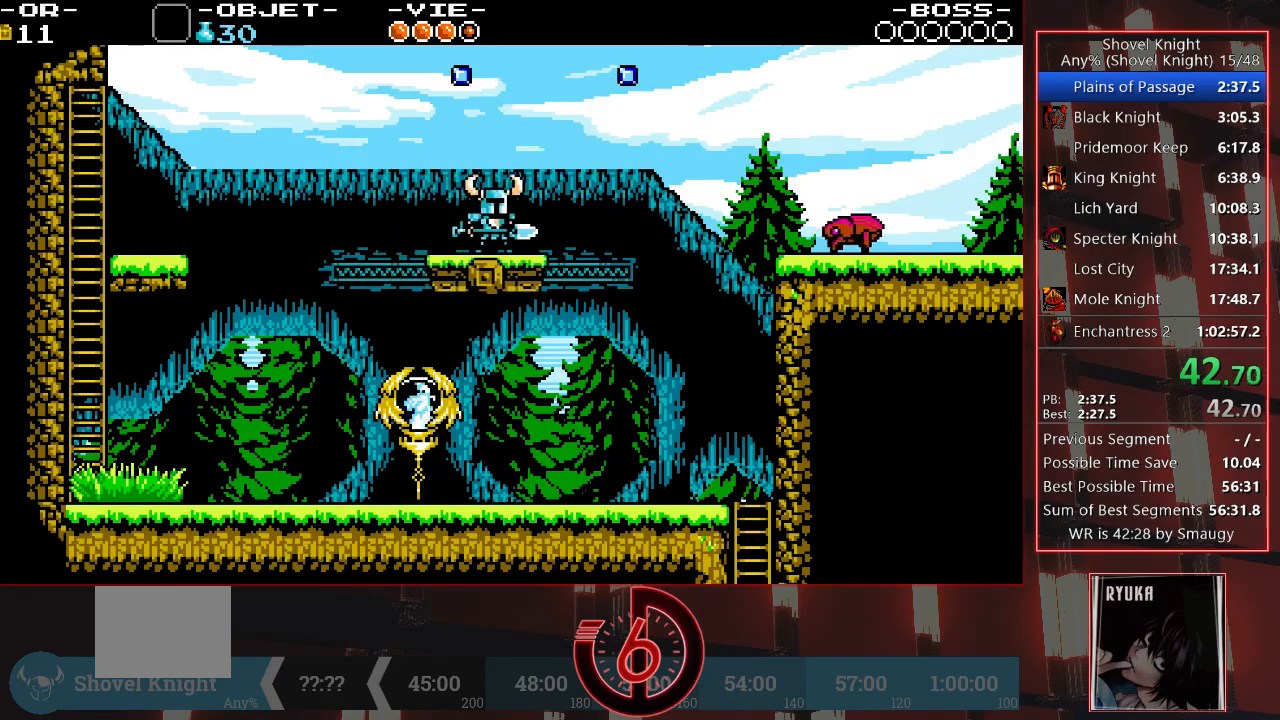
{"buttons": ["DPAD_RIGHT"], "left_stick": "center", "right_stick": "center", "events": [[483, "DPAD_RIGHT", "down"]]}
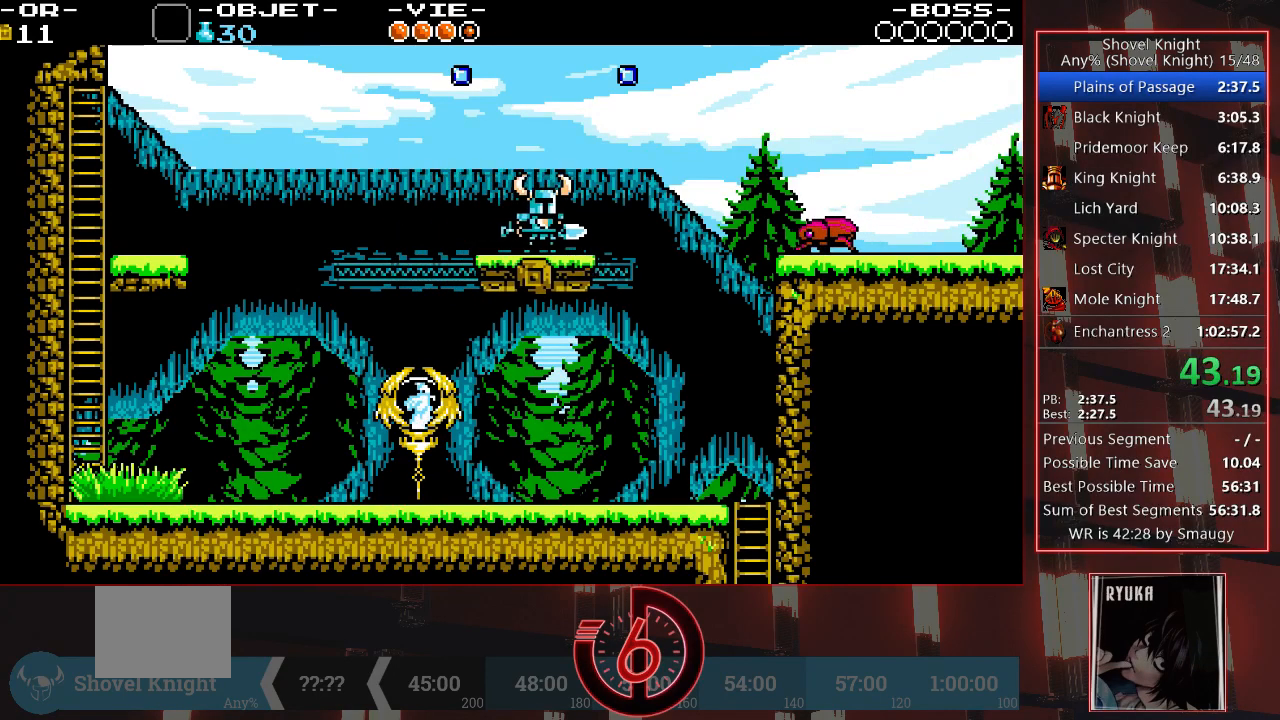
{"buttons": ["CROSS", "DPAD_DOWN", "DPAD_RIGHT"], "left_stick": "center", "right_stick": "center", "events": [[400, "CROSS", "down"], [450, "DPAD_DOWN", "down"]]}
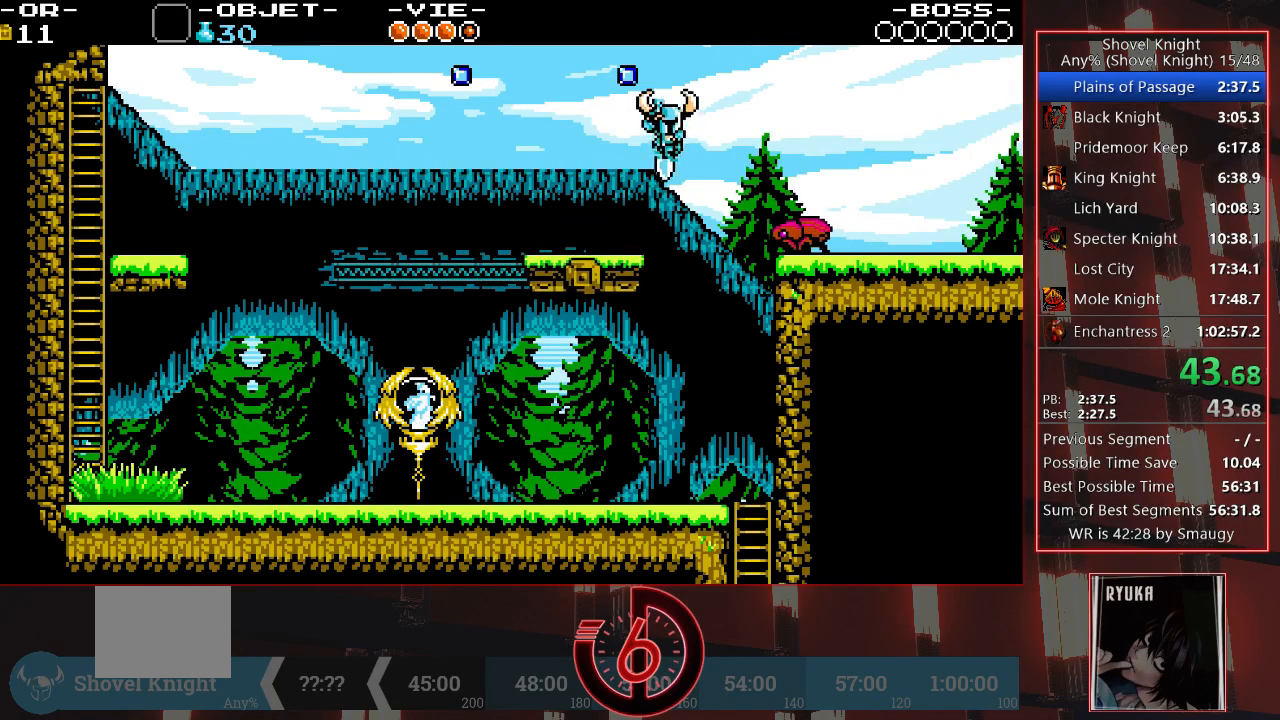
{"buttons": ["CROSS", "DPAD_DOWN", "DPAD_RIGHT"], "left_stick": "center", "right_stick": "center", "events": []}
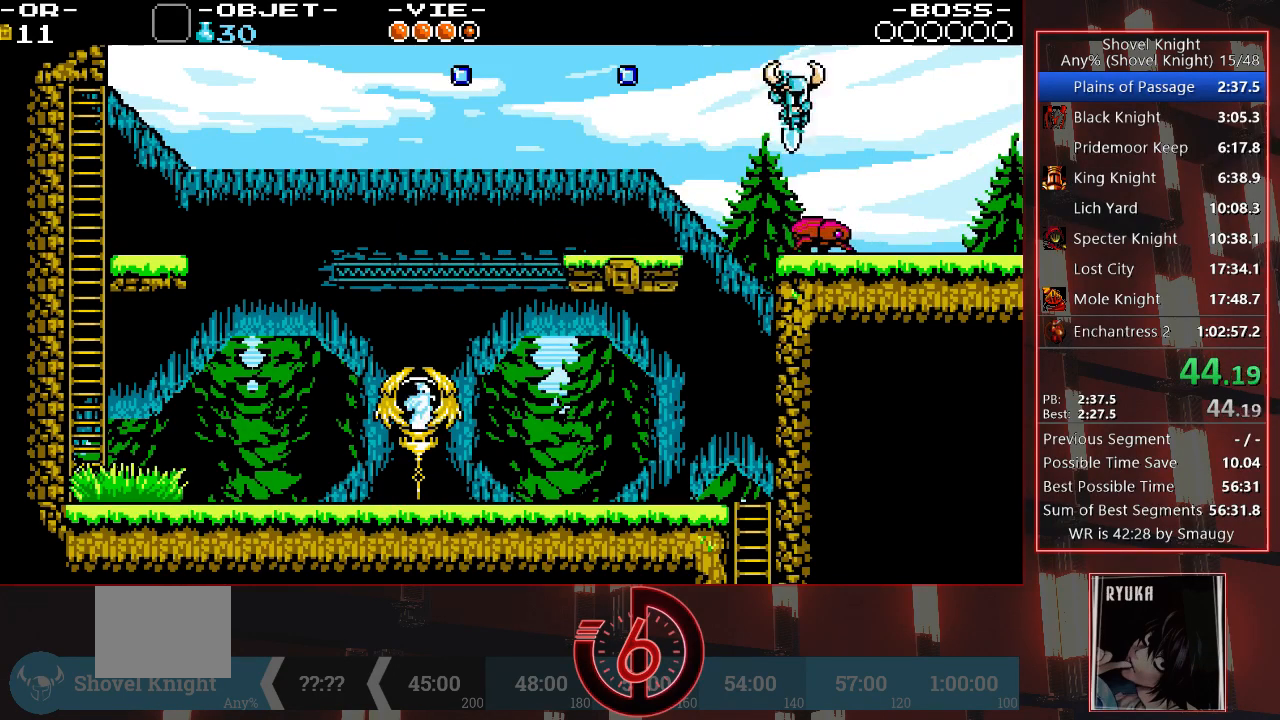
{"buttons": ["DPAD_RIGHT"], "left_stick": "center", "right_stick": "center", "events": [[267, "DPAD_DOWN", "up"], [350, "CROSS", "up"]]}
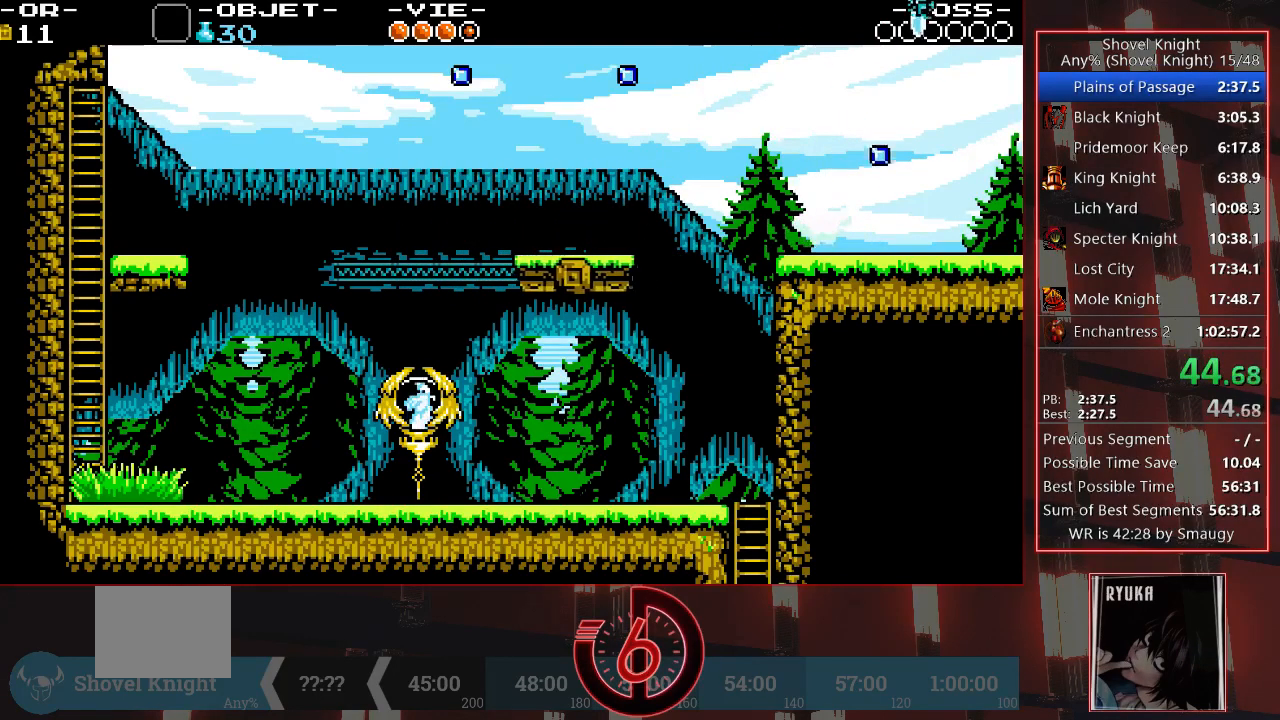
{"buttons": ["DPAD_RIGHT"], "left_stick": "center", "right_stick": "center", "events": []}
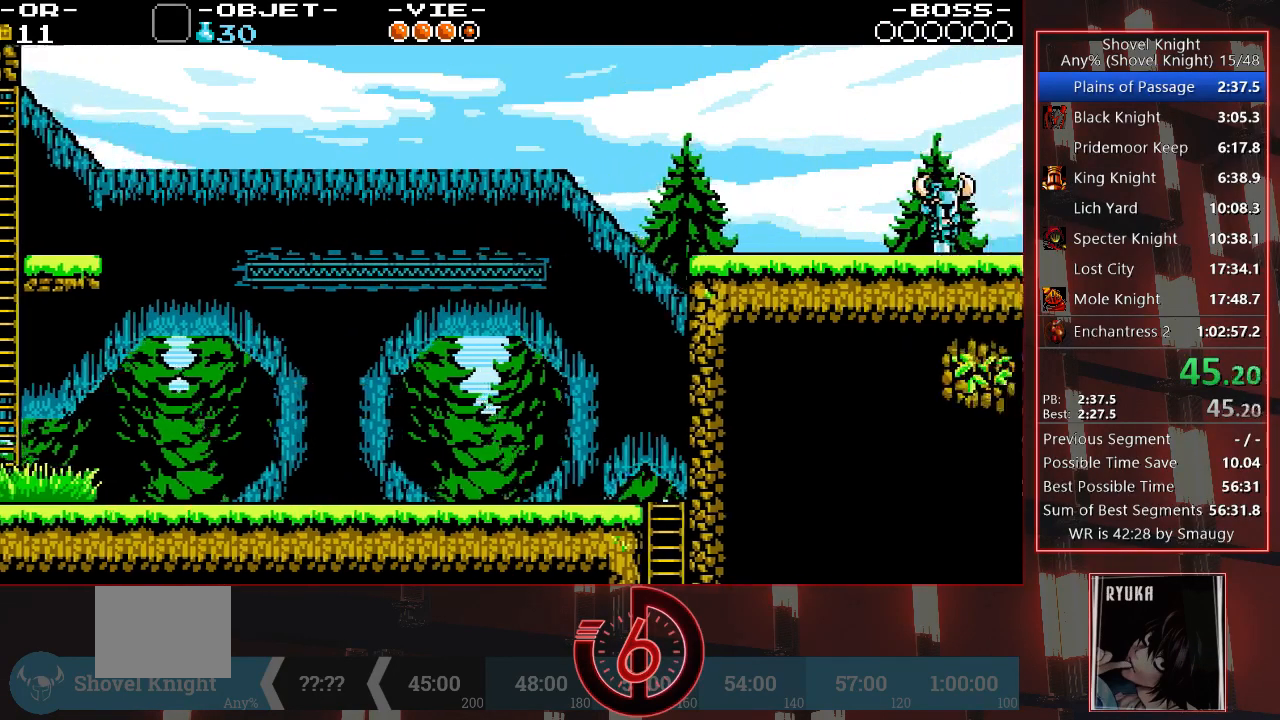
{"buttons": ["DPAD_RIGHT"], "left_stick": "center", "right_stick": "center", "events": []}
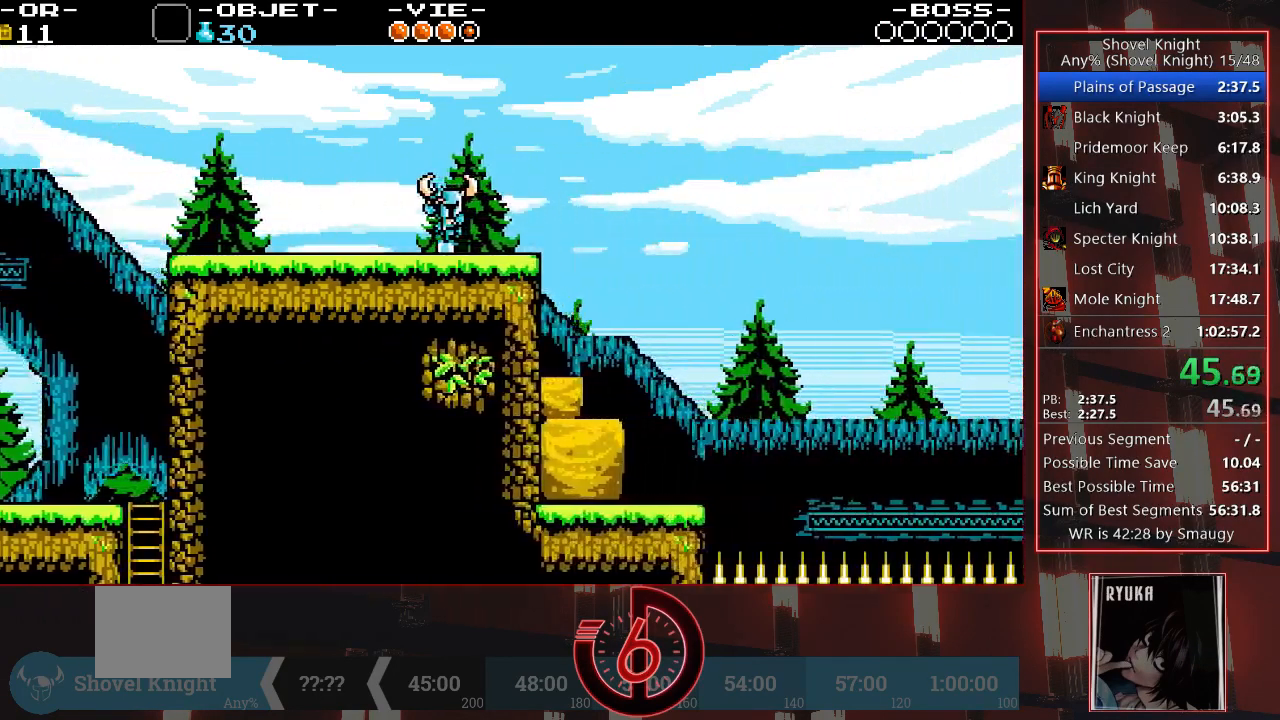
{"buttons": ["DPAD_RIGHT"], "left_stick": "center", "right_stick": "center", "events": []}
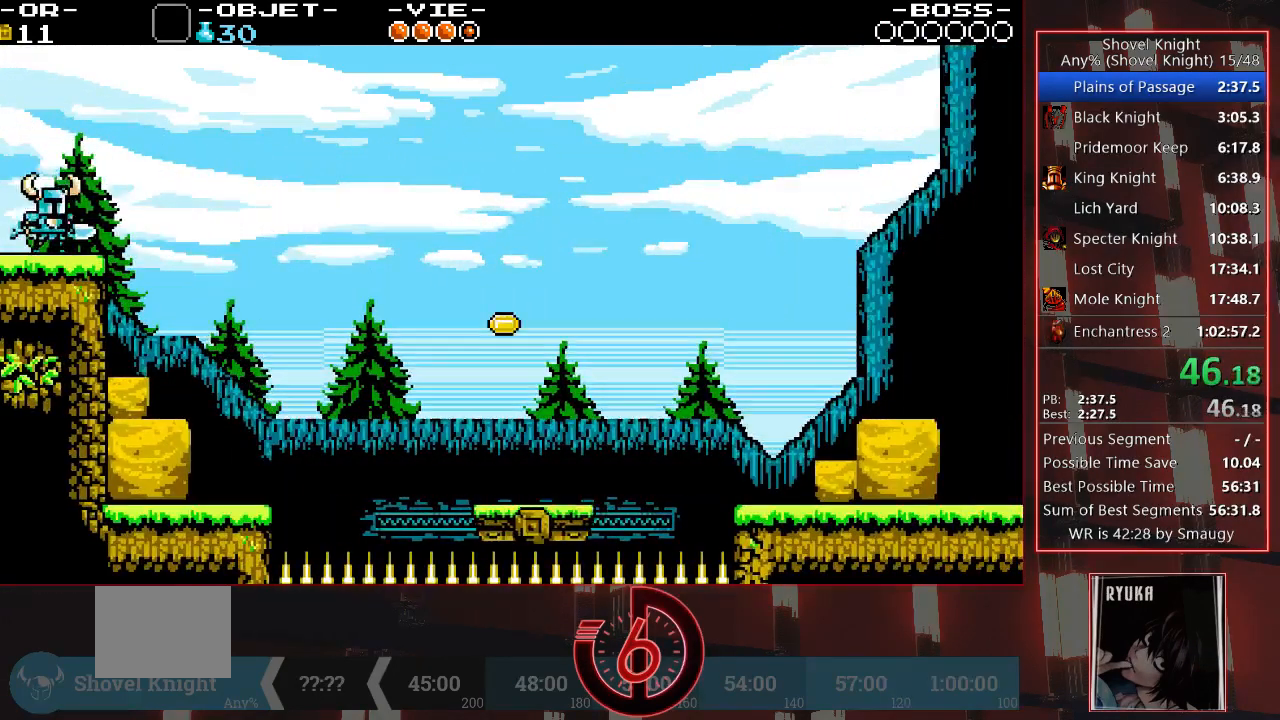
{"buttons": ["DPAD_RIGHT"], "left_stick": "center", "right_stick": "center", "events": []}